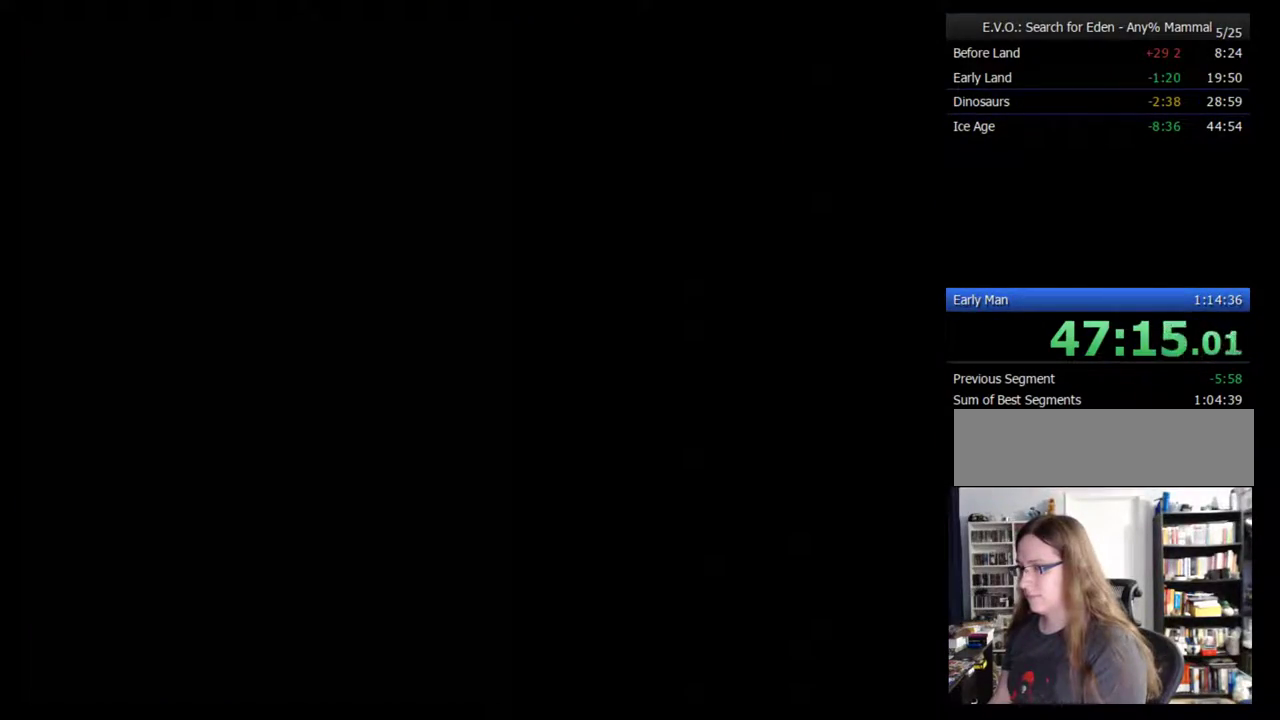
Gameplay with a controller (Nintendo layout); each line is a JSON object with the inputs held at the frame after it. "events" lists button and stick changes between this image and that frame as [ms after this image, input, new state], when the widget could be followed in between. Not read: L3 R3.
{"buttons": [], "events": [[50, "DPAD_RIGHT", "down"], [367, "DPAD_RIGHT", "up"]]}
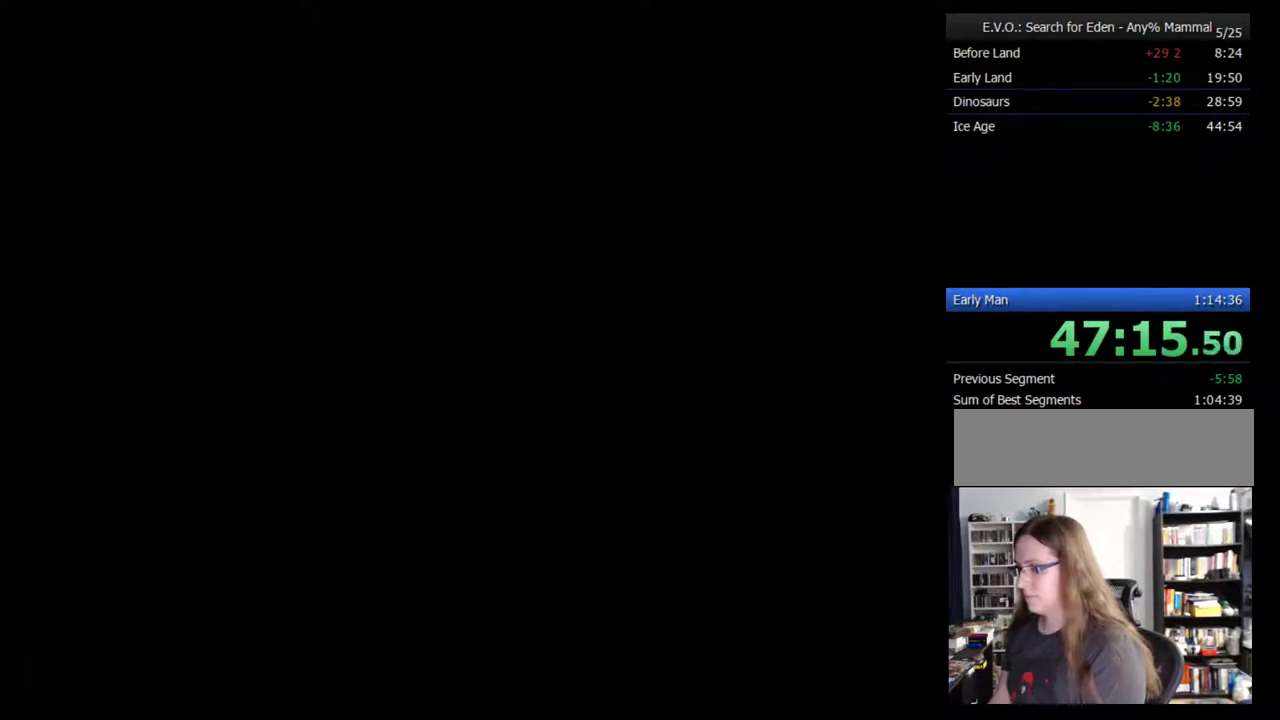
{"buttons": [], "events": []}
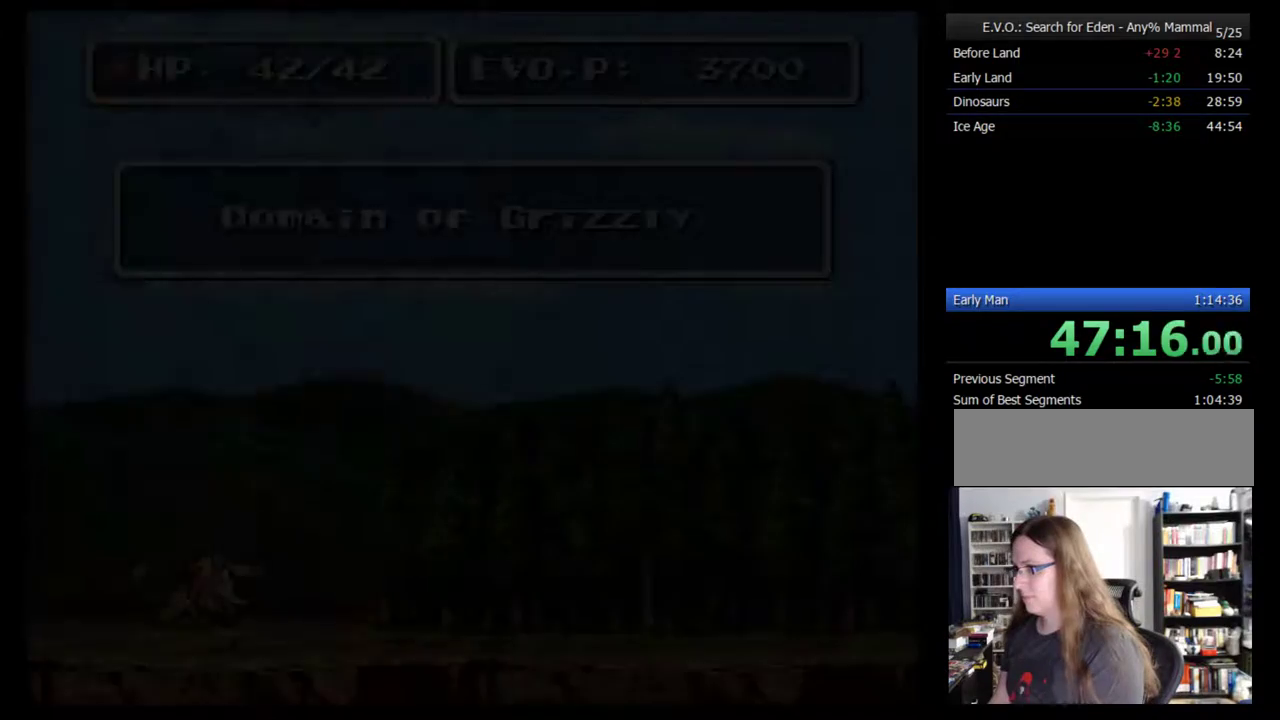
{"buttons": ["DPAD_RIGHT"], "events": [[450, "DPAD_RIGHT", "down"]]}
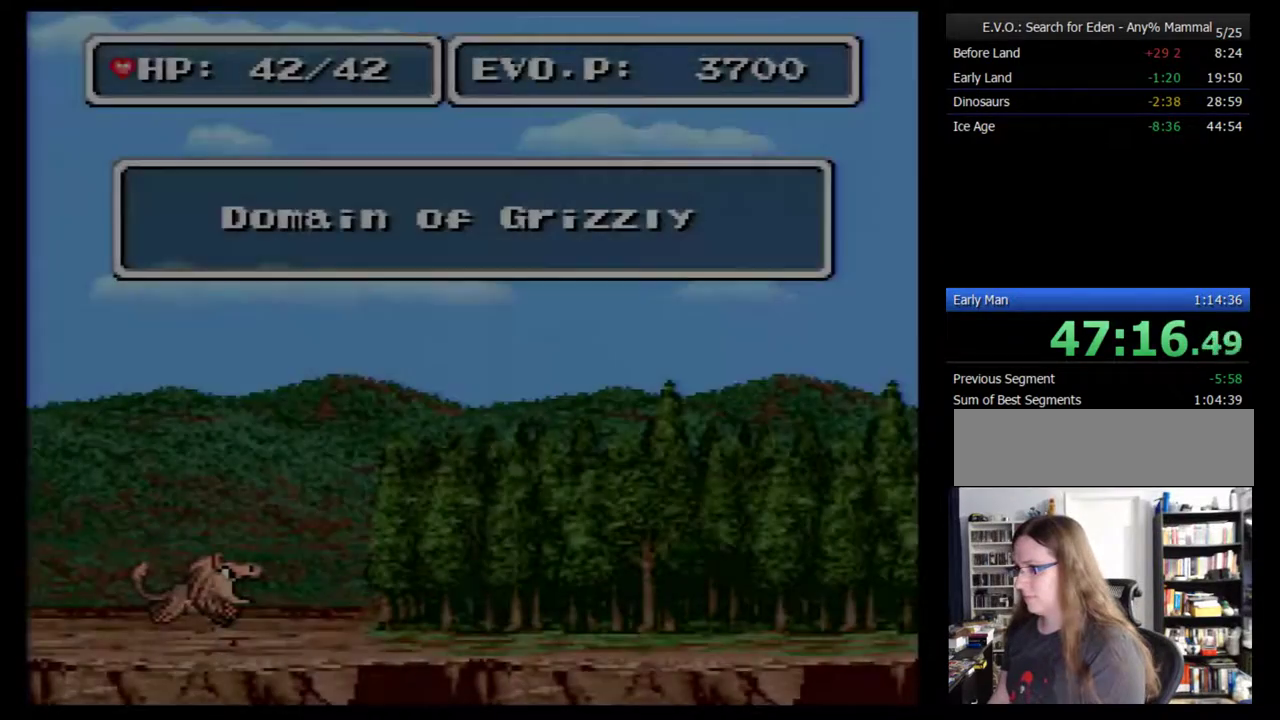
{"buttons": [], "events": [[50, "DPAD_RIGHT", "up"], [100, "DPAD_RIGHT", "down"], [167, "DPAD_RIGHT", "up"], [267, "DPAD_RIGHT", "down"], [317, "DPAD_RIGHT", "up"], [383, "DPAD_RIGHT", "down"], [483, "DPAD_RIGHT", "up"]]}
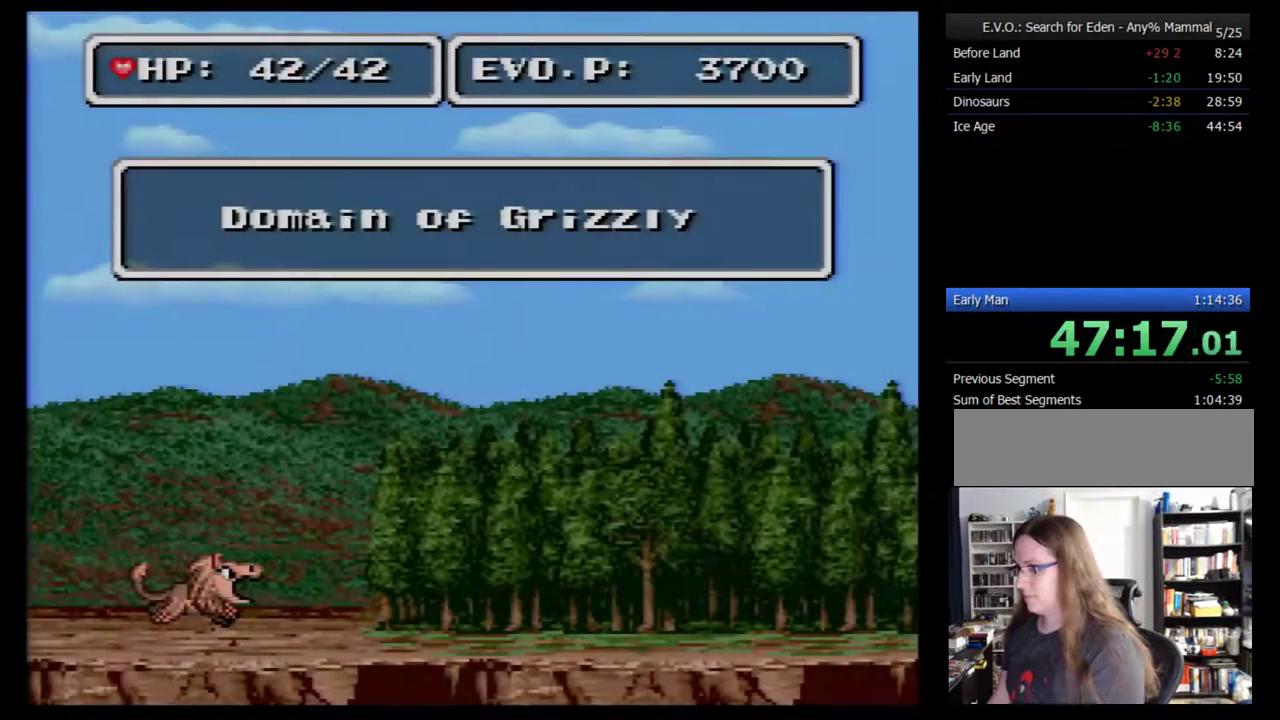
{"buttons": ["DPAD_RIGHT"], "events": [[33, "DPAD_RIGHT", "down"], [100, "DPAD_RIGHT", "up"], [167, "DPAD_RIGHT", "down"], [233, "B", "down"], [383, "DPAD_RIGHT", "up"], [450, "B", "up"], [467, "DPAD_RIGHT", "down"]]}
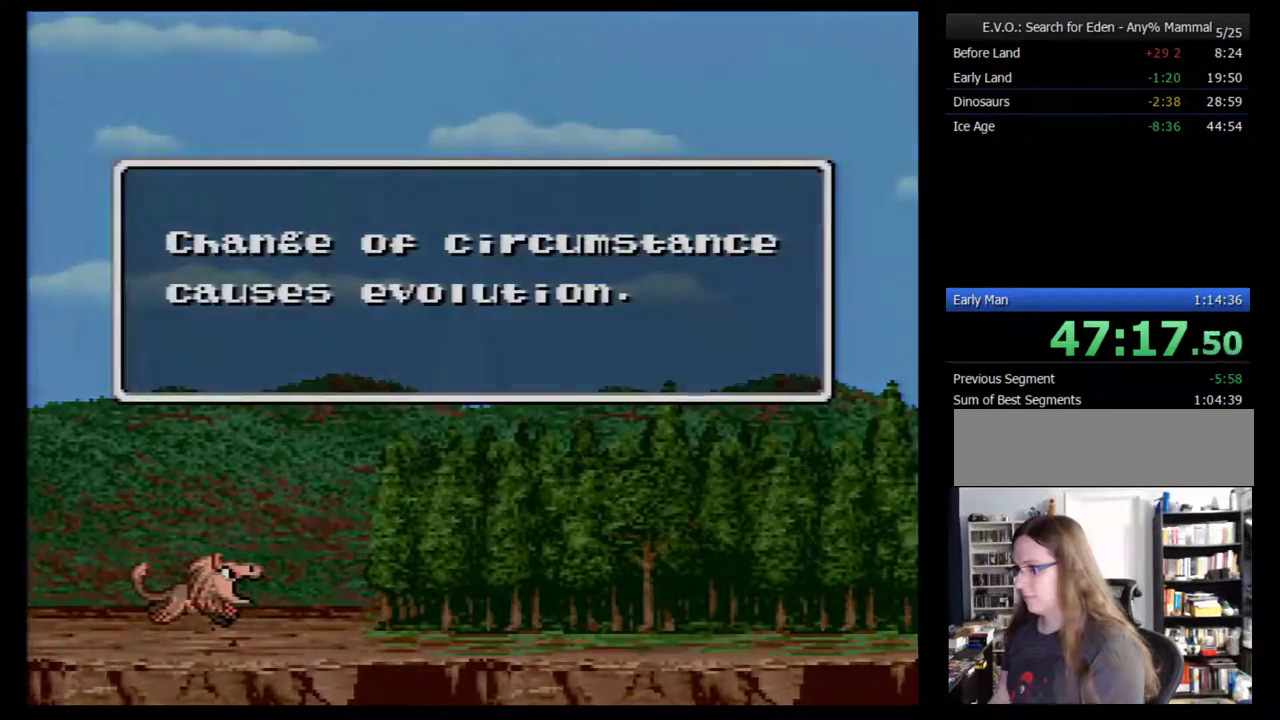
{"buttons": ["B", "DPAD_RIGHT"], "events": [[67, "B", "down"], [100, "DPAD_RIGHT", "up"], [150, "B", "up"], [150, "DPAD_RIGHT", "down"], [217, "B", "down"], [217, "DPAD_RIGHT", "up"], [283, "B", "up"], [283, "DPAD_RIGHT", "down"], [333, "B", "down"], [367, "DPAD_RIGHT", "up"], [400, "B", "up"], [433, "DPAD_RIGHT", "down"], [500, "B", "down"]]}
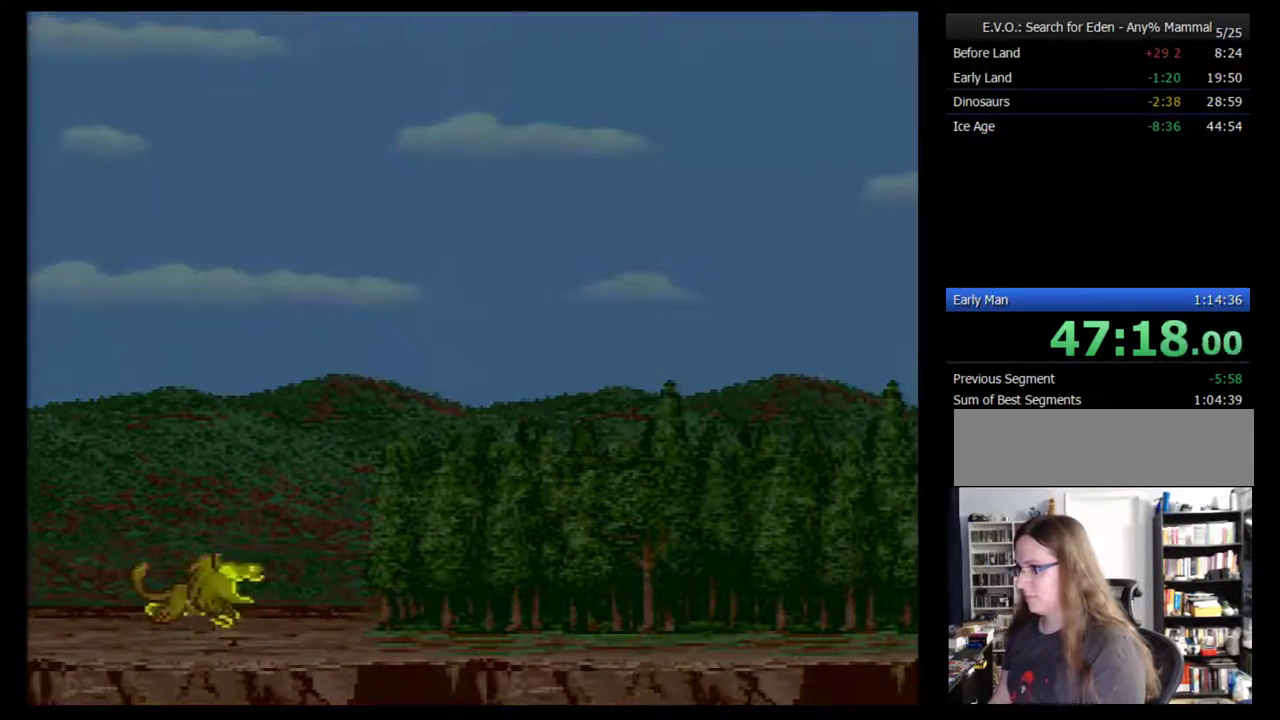
{"buttons": ["DPAD_RIGHT"], "events": [[83, "B", "up"], [83, "DPAD_RIGHT", "up"], [333, "DPAD_RIGHT", "down"], [400, "DPAD_RIGHT", "up"], [483, "DPAD_RIGHT", "down"]]}
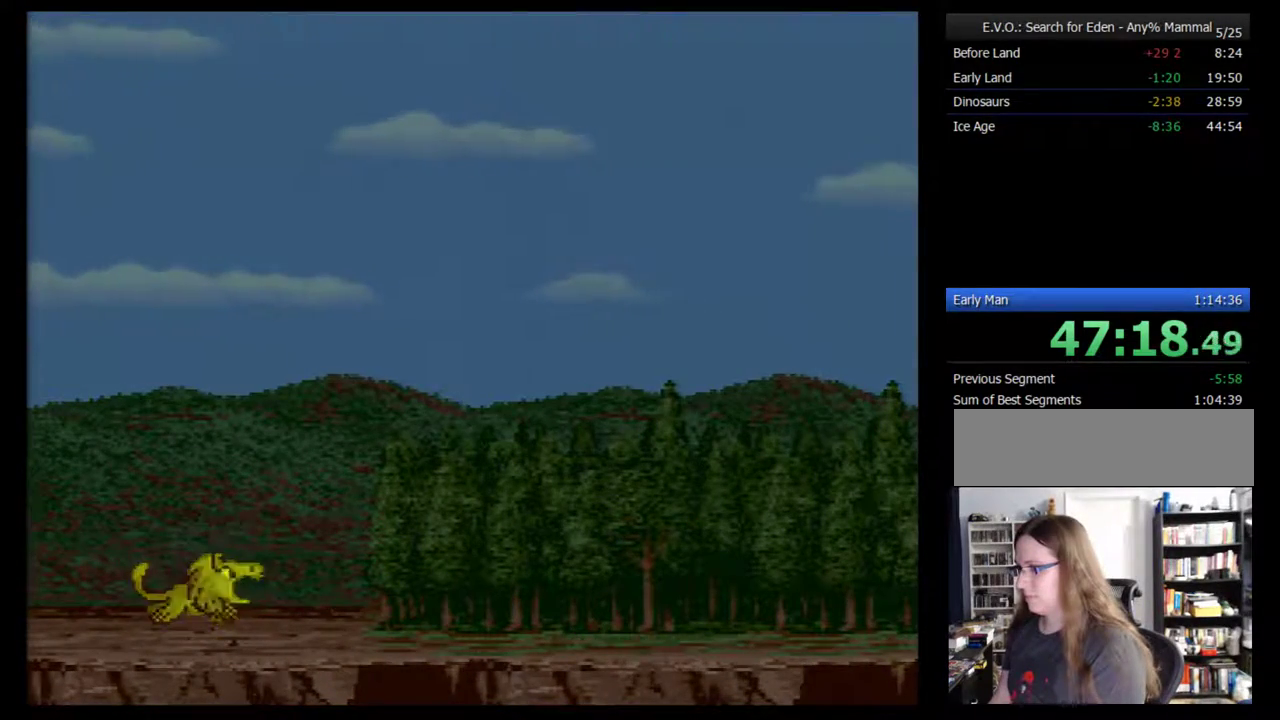
{"buttons": [], "events": [[83, "DPAD_RIGHT", "up"], [150, "DPAD_RIGHT", "down"], [200, "DPAD_RIGHT", "up"], [267, "DPAD_RIGHT", "down"], [367, "DPAD_RIGHT", "up"], [417, "DPAD_RIGHT", "down"], [483, "DPAD_RIGHT", "up"]]}
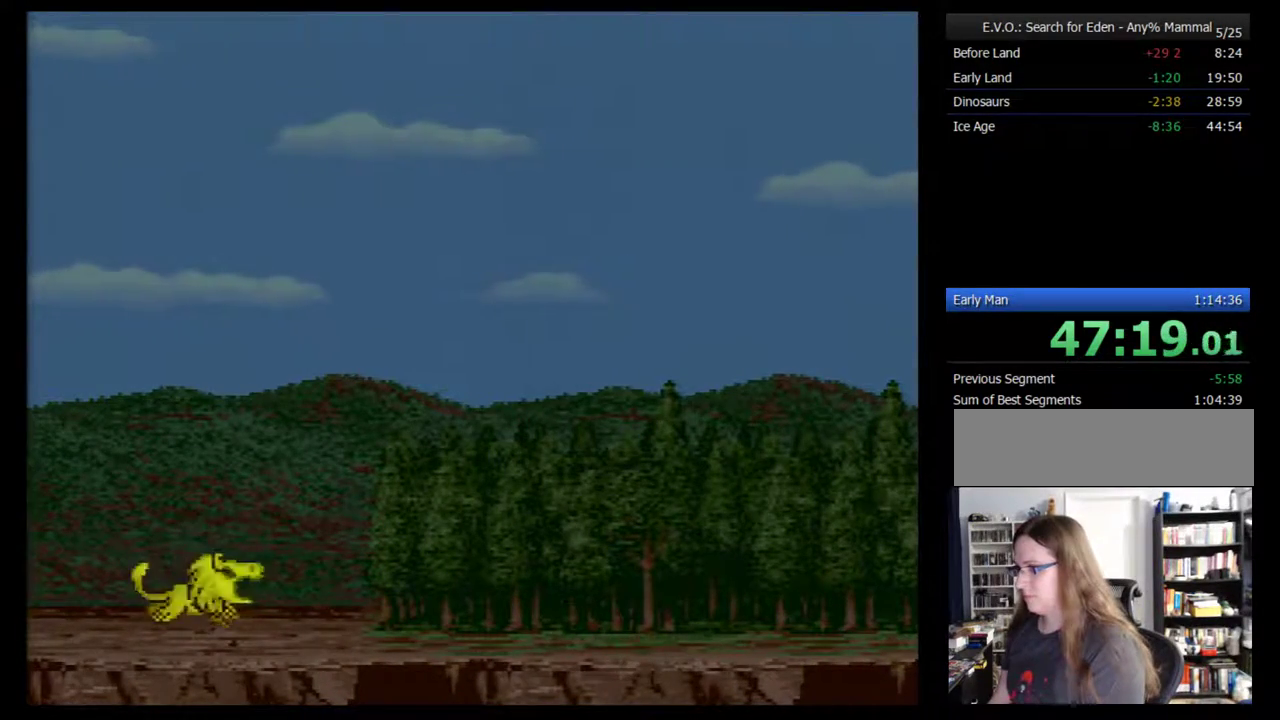
{"buttons": ["DPAD_RIGHT"], "events": [[50, "DPAD_RIGHT", "down"], [133, "DPAD_RIGHT", "up"], [200, "DPAD_RIGHT", "down"], [267, "DPAD_RIGHT", "up"], [317, "DPAD_RIGHT", "down"], [417, "DPAD_RIGHT", "up"], [483, "DPAD_RIGHT", "down"]]}
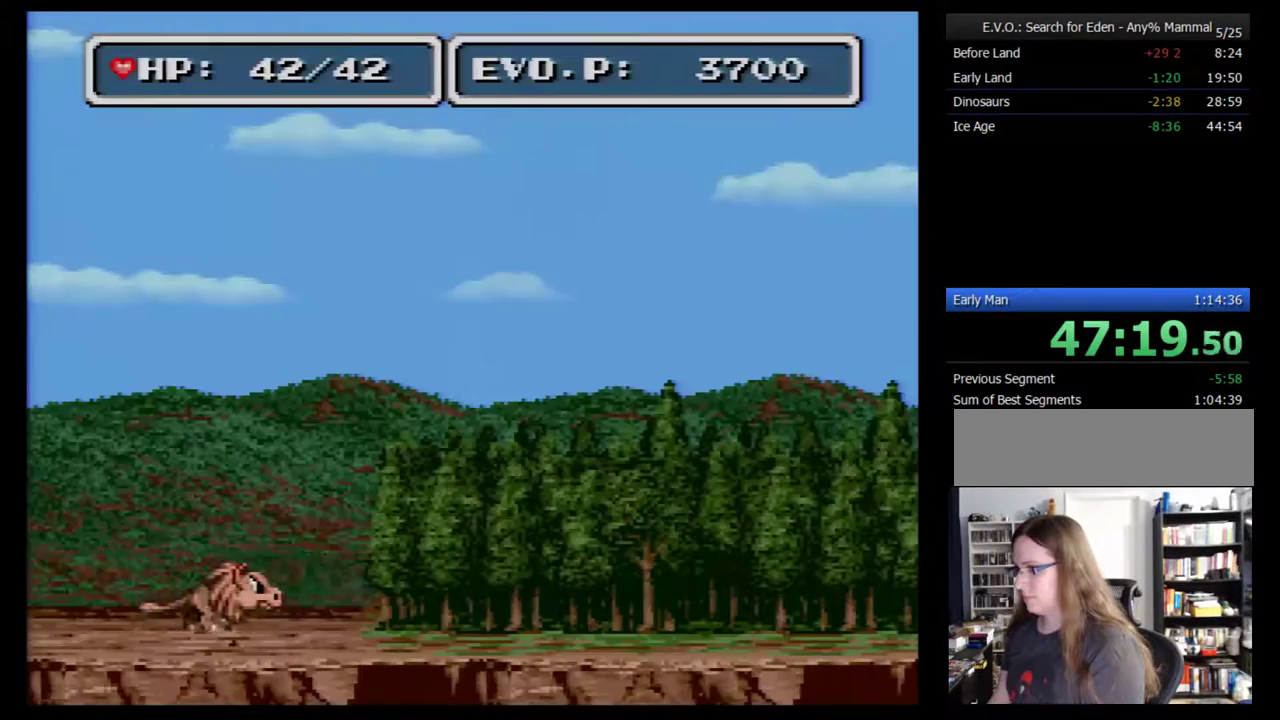
{"buttons": ["B", "DPAD_RIGHT"], "events": [[33, "DPAD_RIGHT", "up"], [100, "DPAD_RIGHT", "down"], [383, "B", "down"]]}
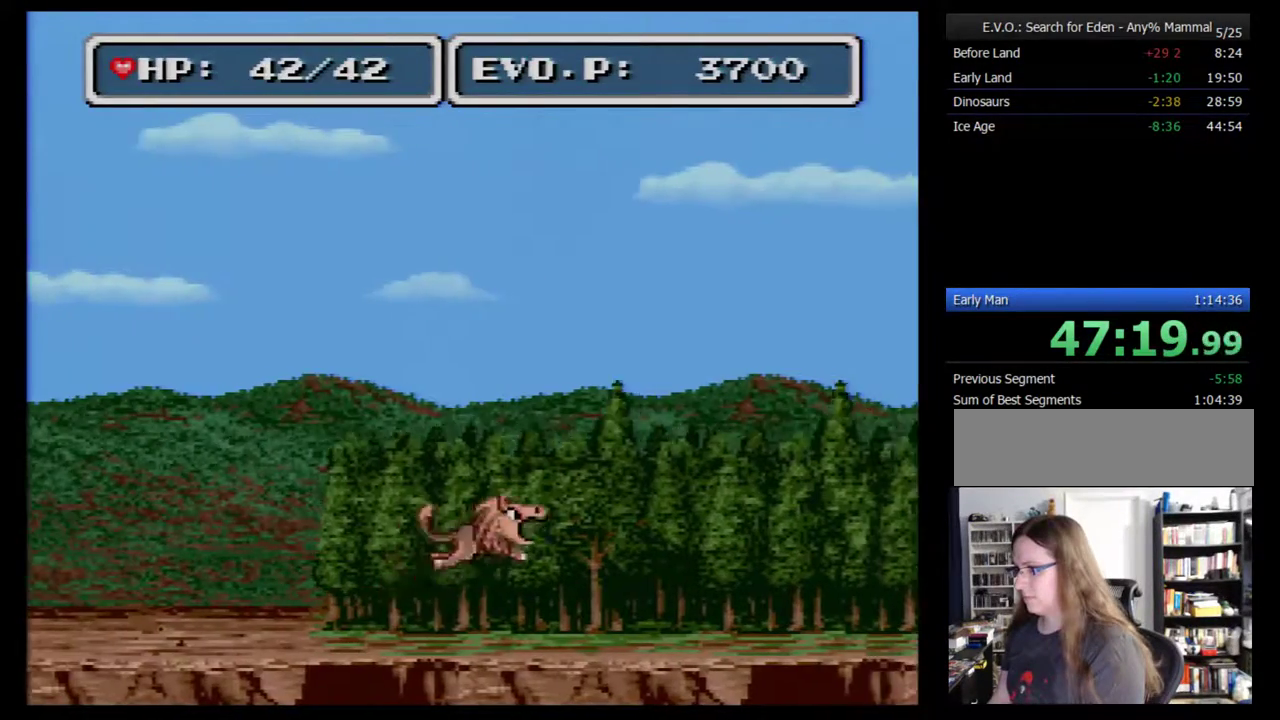
{"buttons": ["B", "DPAD_RIGHT"], "events": []}
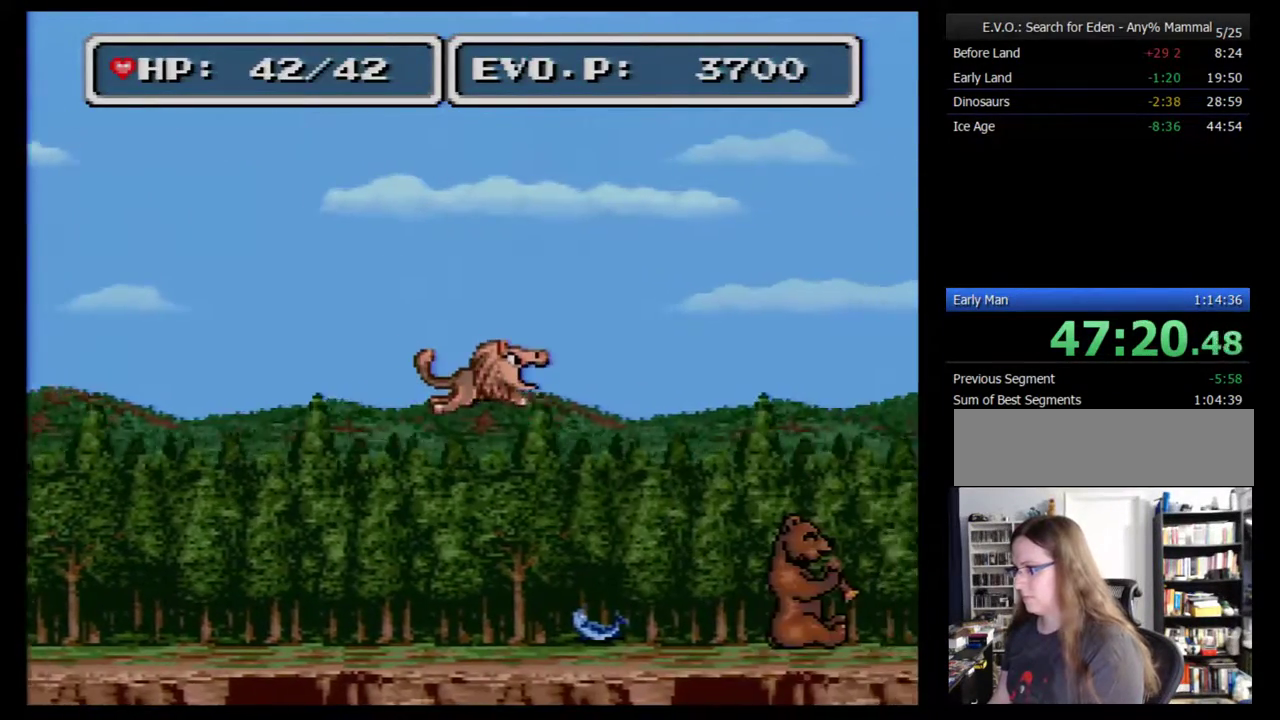
{"buttons": ["B", "DPAD_RIGHT"], "events": []}
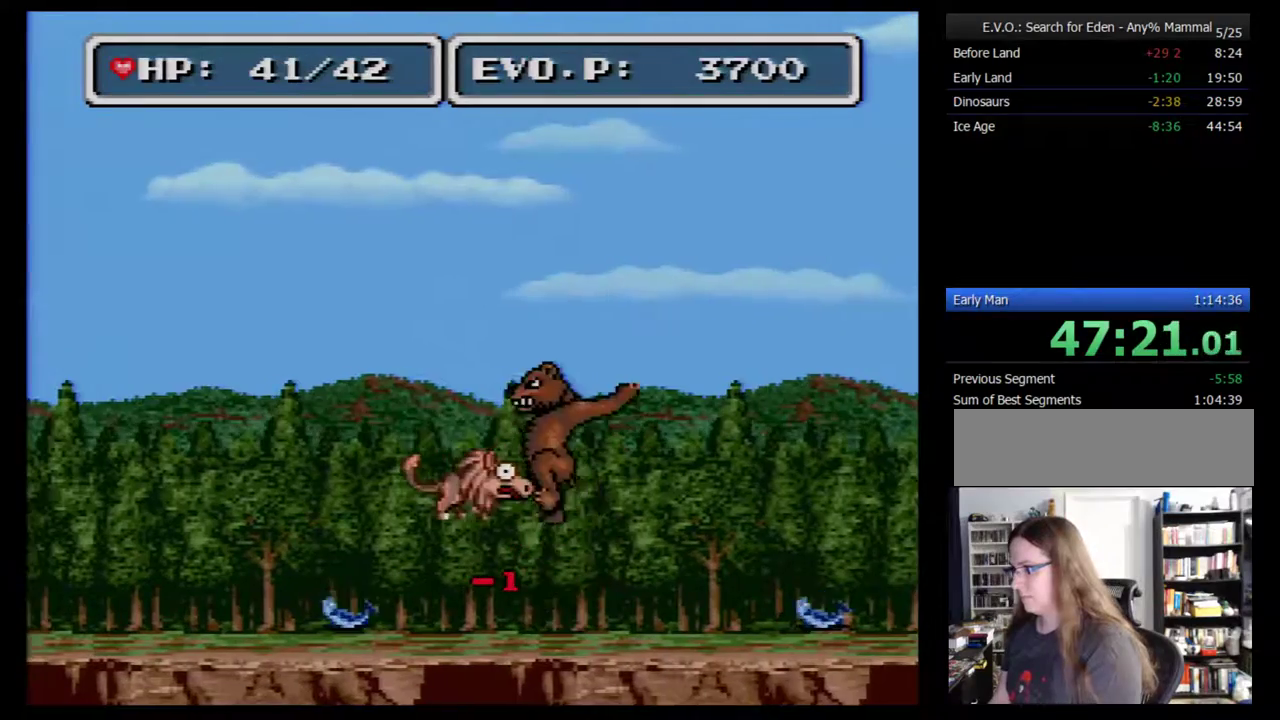
{"buttons": [], "events": [[350, "B", "up"], [383, "DPAD_RIGHT", "up"]]}
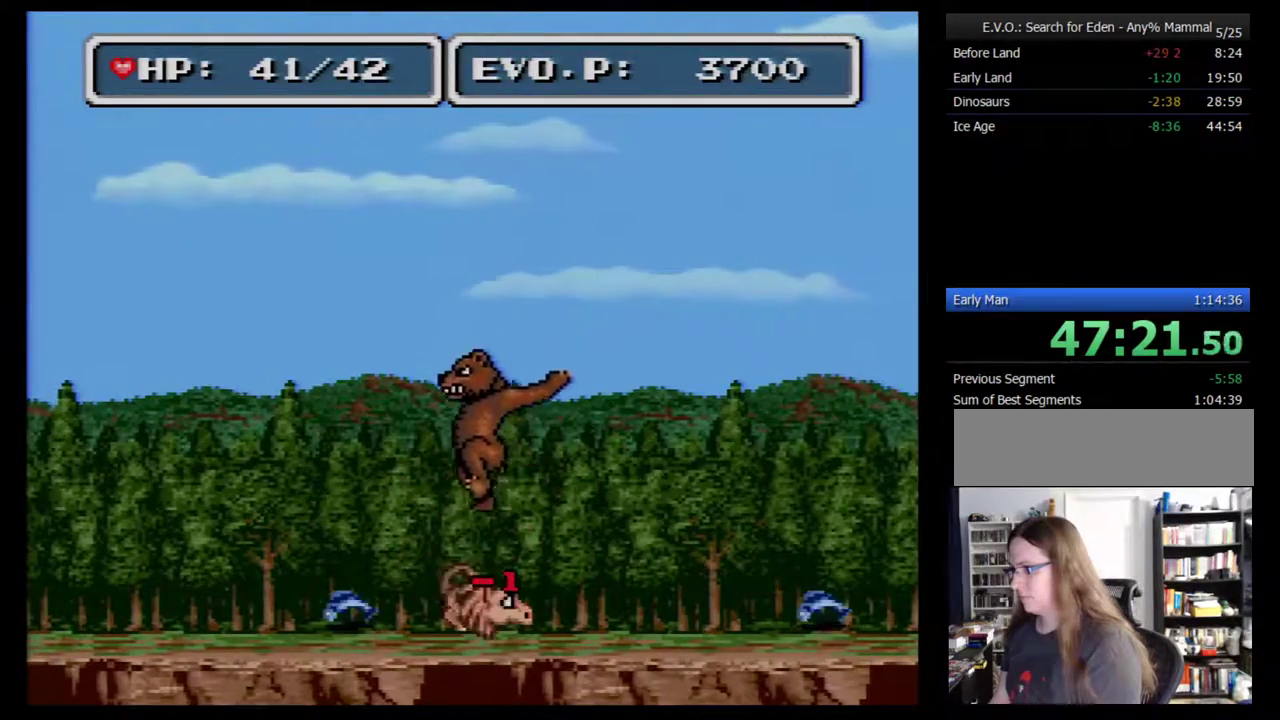
{"buttons": ["DPAD_RIGHT"], "events": [[67, "DPAD_RIGHT", "down"], [317, "DPAD_UP", "down"], [383, "DPAD_UP", "up"]]}
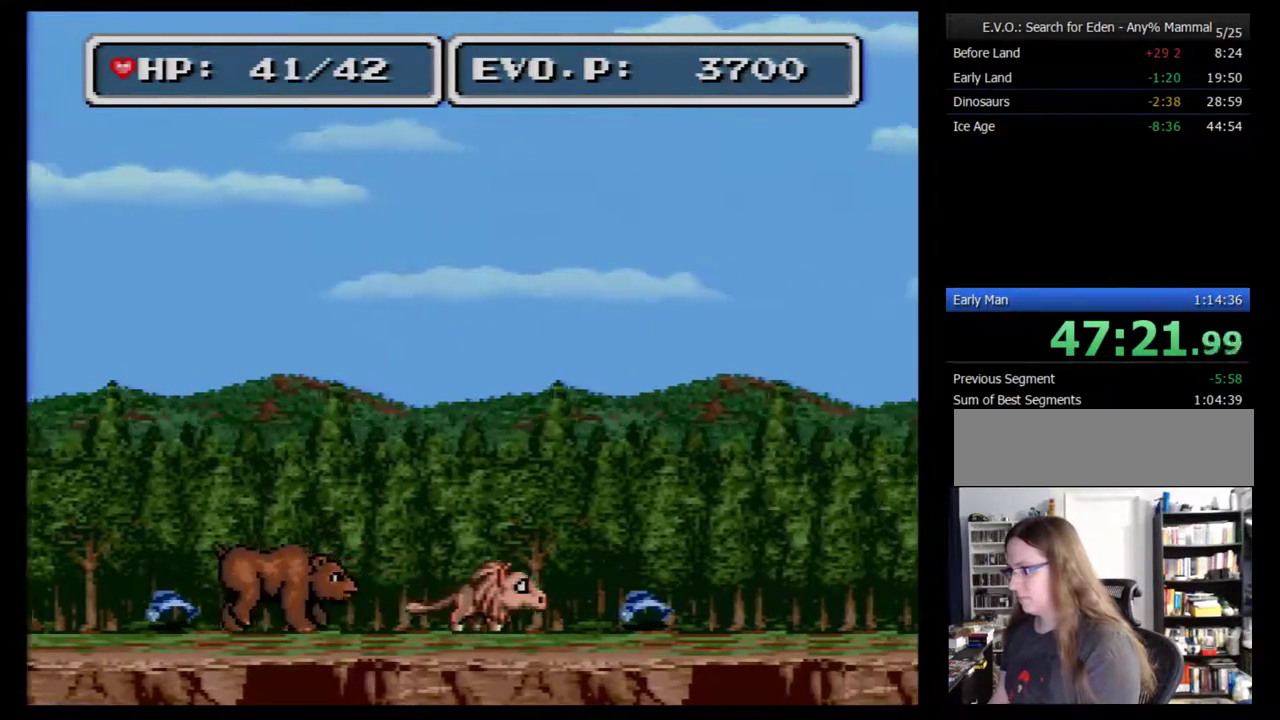
{"buttons": ["DPAD_RIGHT"], "events": [[350, "DPAD_RIGHT", "up"], [467, "DPAD_RIGHT", "down"]]}
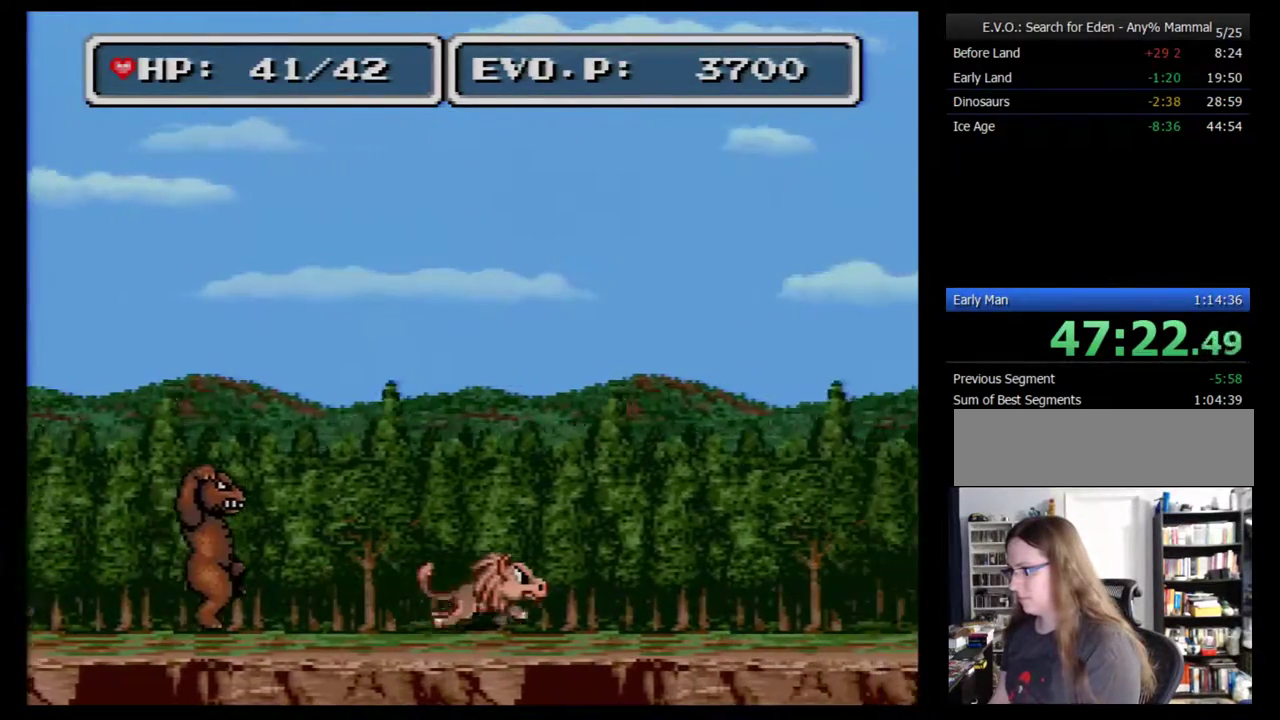
{"buttons": ["B", "DPAD_RIGHT"], "events": [[417, "B", "down"]]}
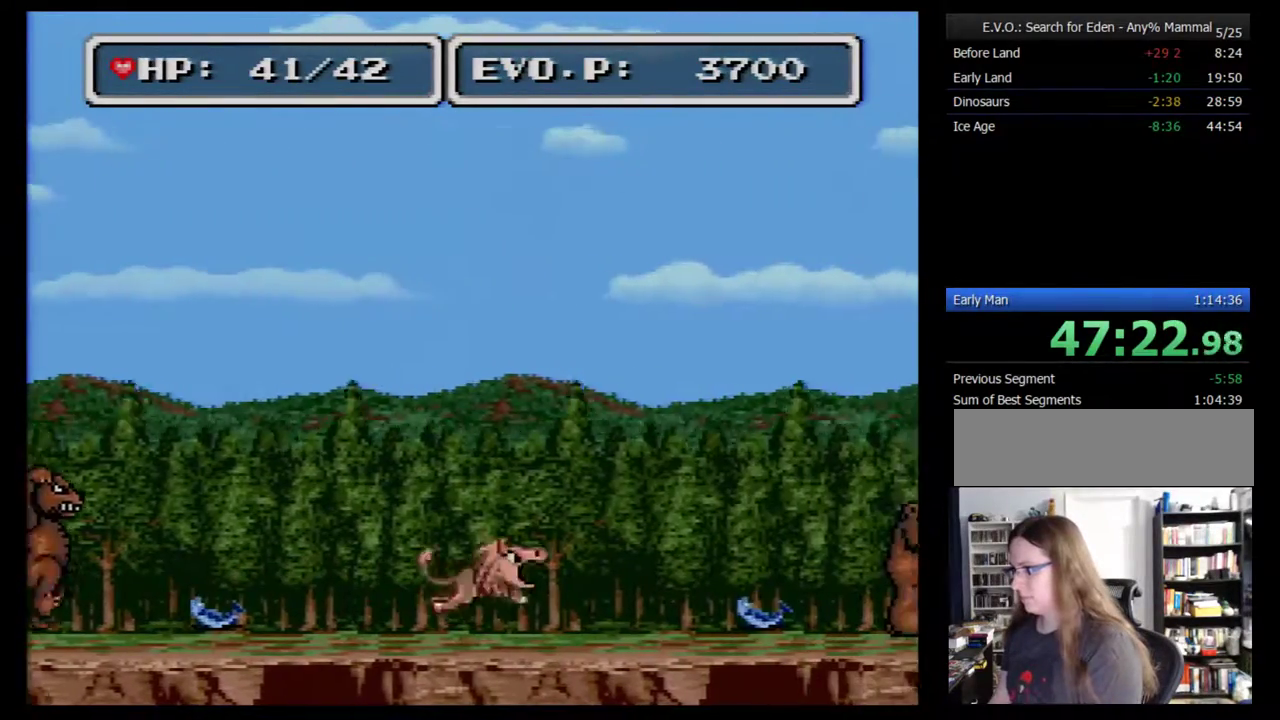
{"buttons": ["B", "DPAD_RIGHT"], "events": []}
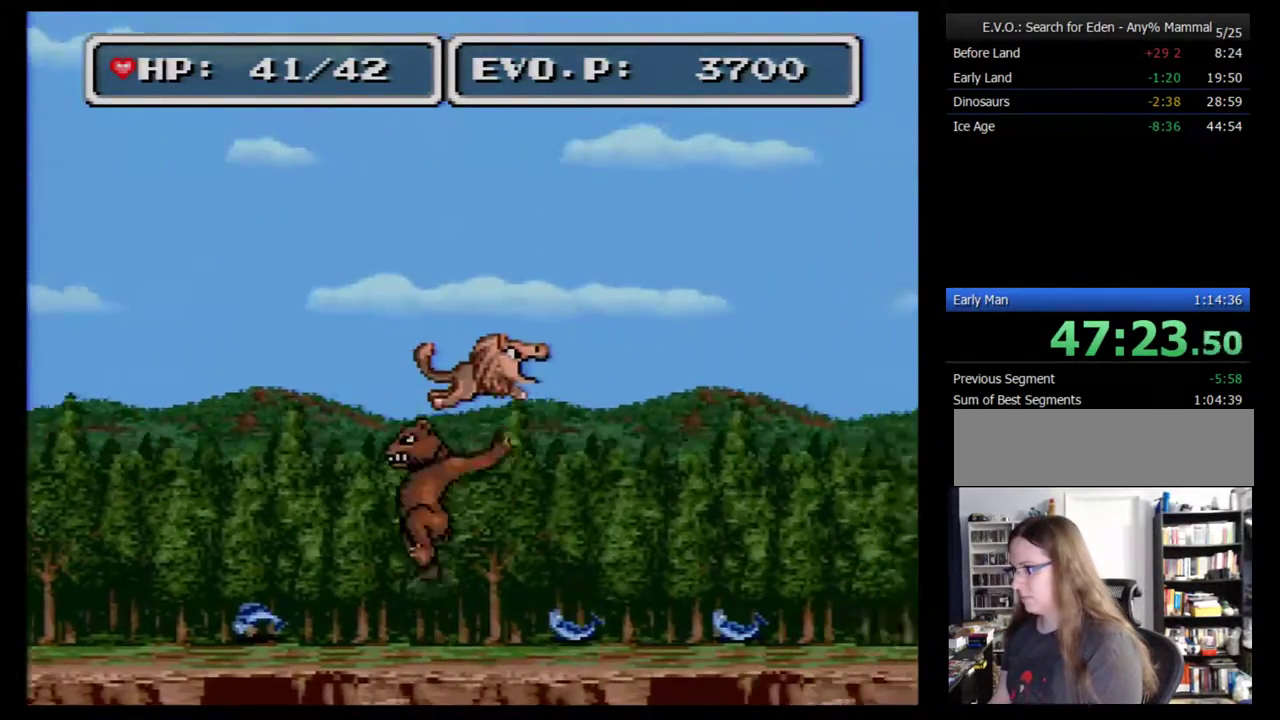
{"buttons": ["B", "DPAD_RIGHT"], "events": []}
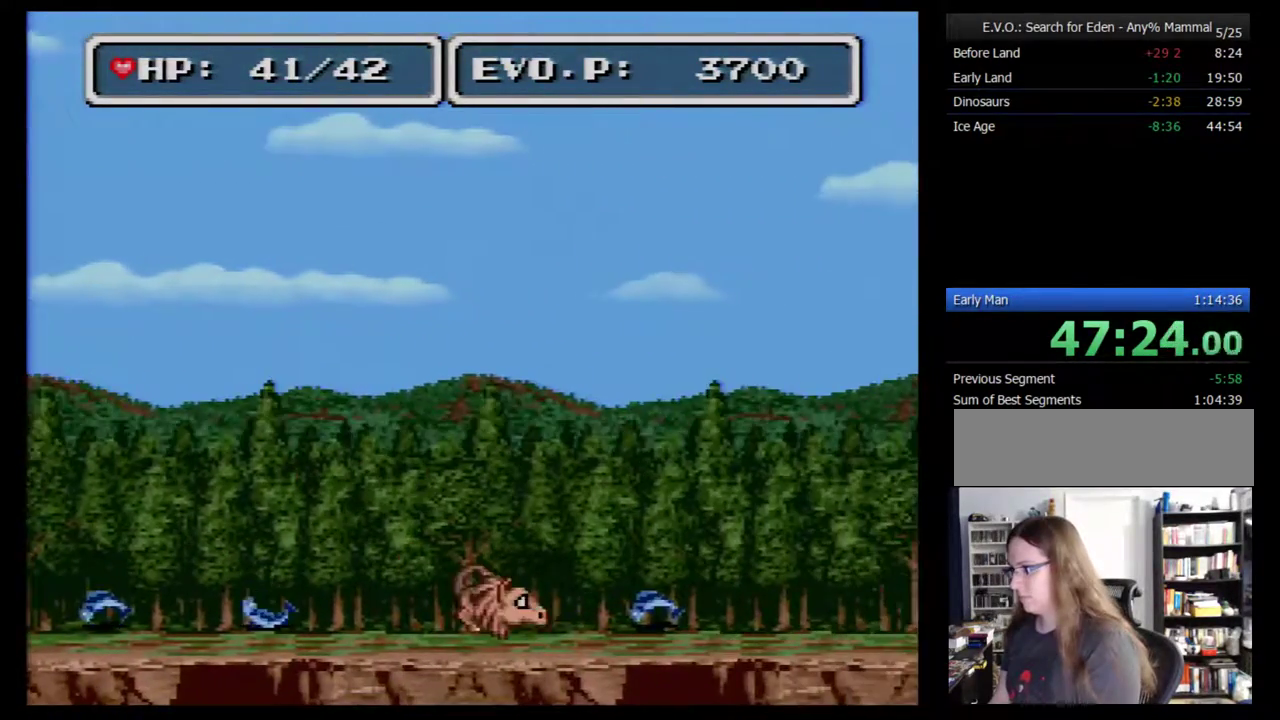
{"buttons": ["B", "DPAD_RIGHT"], "events": [[33, "B", "up"], [133, "DPAD_RIGHT", "up"], [200, "DPAD_RIGHT", "down"], [467, "B", "down"]]}
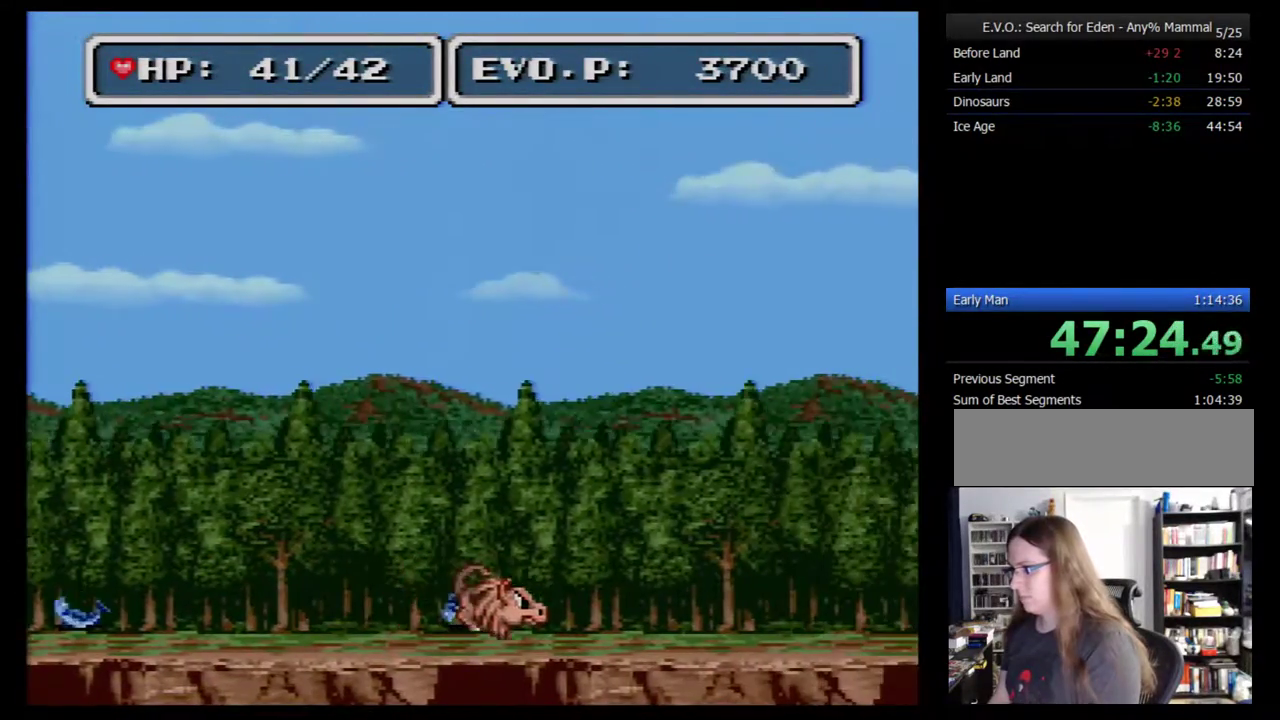
{"buttons": ["B", "DPAD_RIGHT"], "events": []}
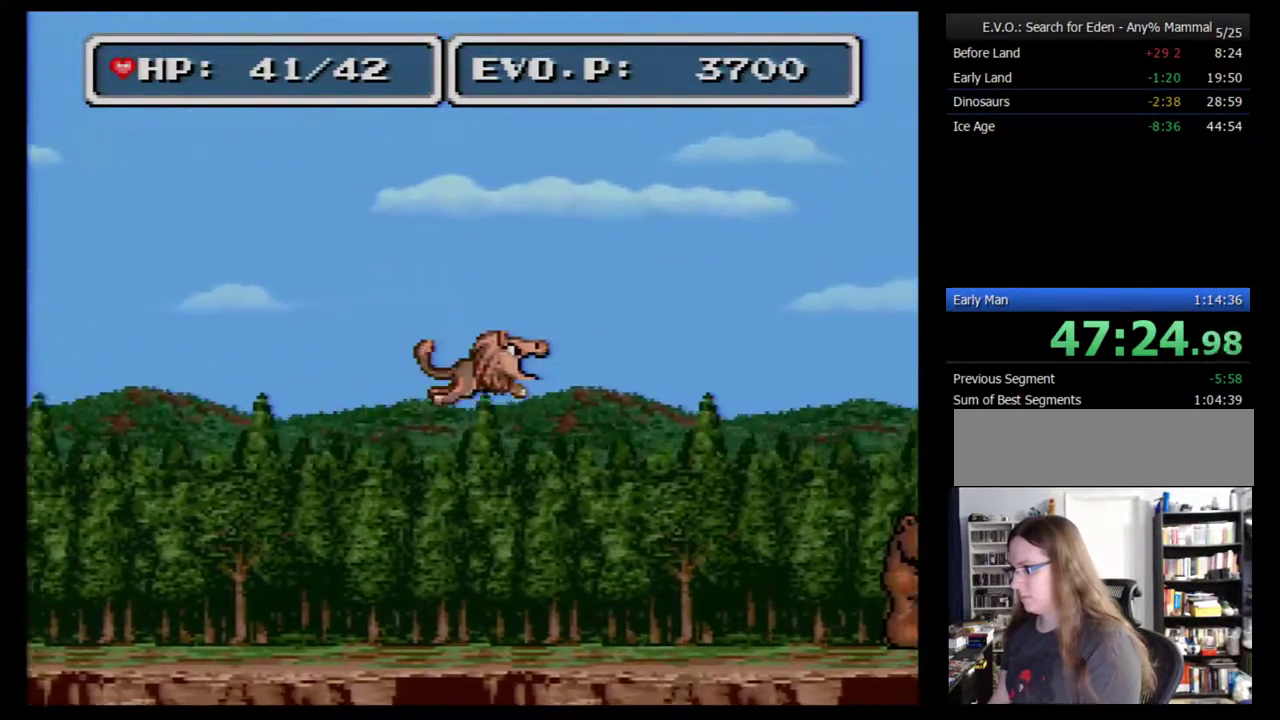
{"buttons": ["B", "DPAD_RIGHT"], "events": []}
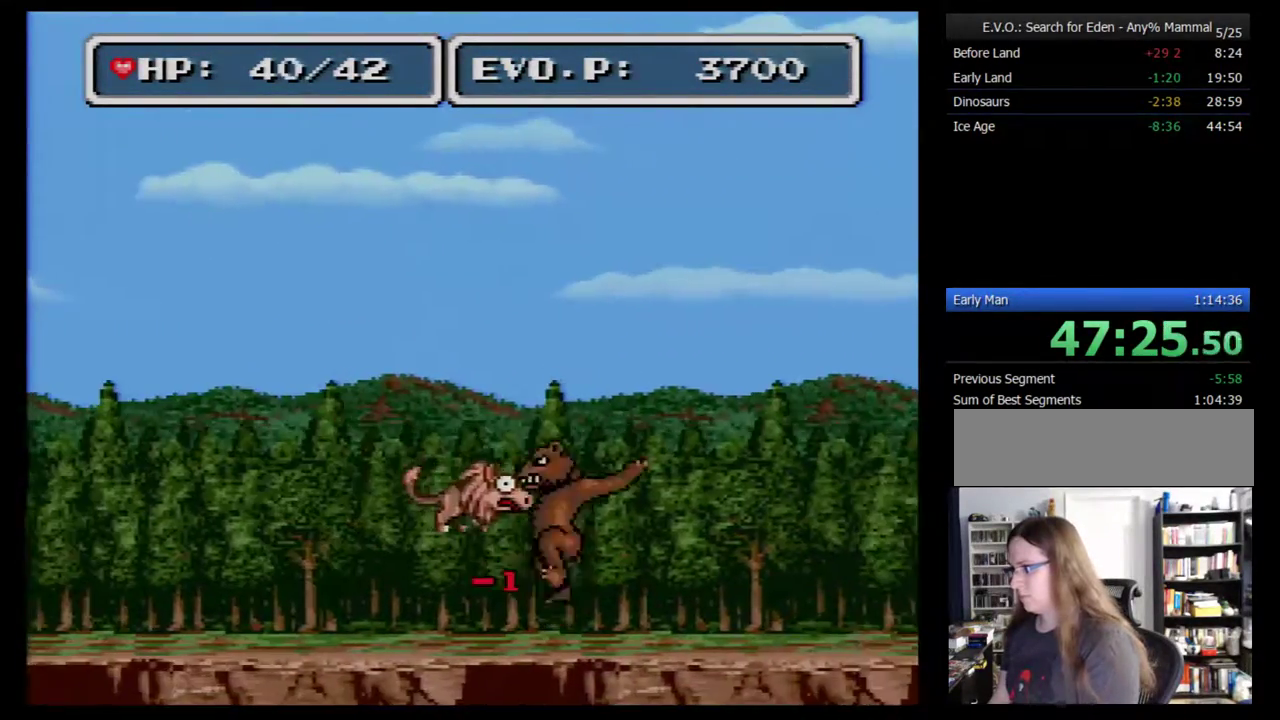
{"buttons": [], "events": [[350, "B", "up"], [350, "DPAD_RIGHT", "up"], [400, "DPAD_RIGHT", "down"], [500, "DPAD_RIGHT", "up"]]}
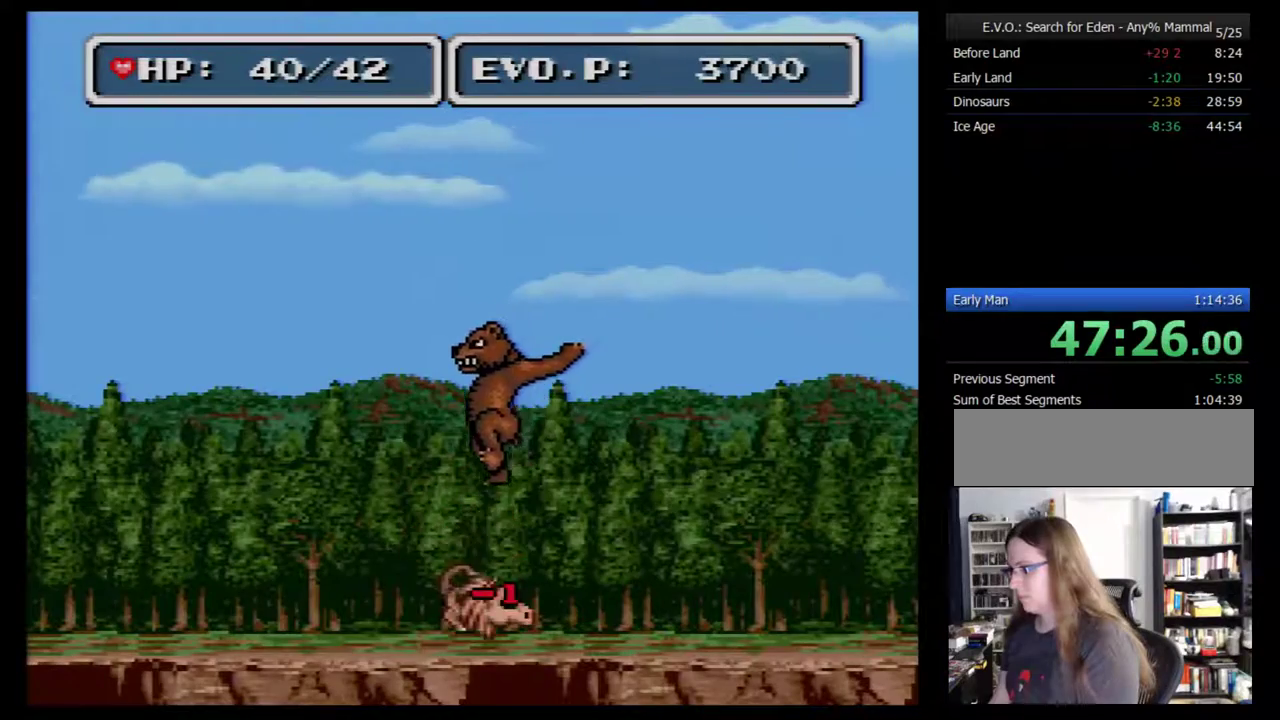
{"buttons": ["DPAD_RIGHT"], "events": [[67, "DPAD_RIGHT", "down"], [217, "DPAD_RIGHT", "up"], [283, "DPAD_RIGHT", "down"]]}
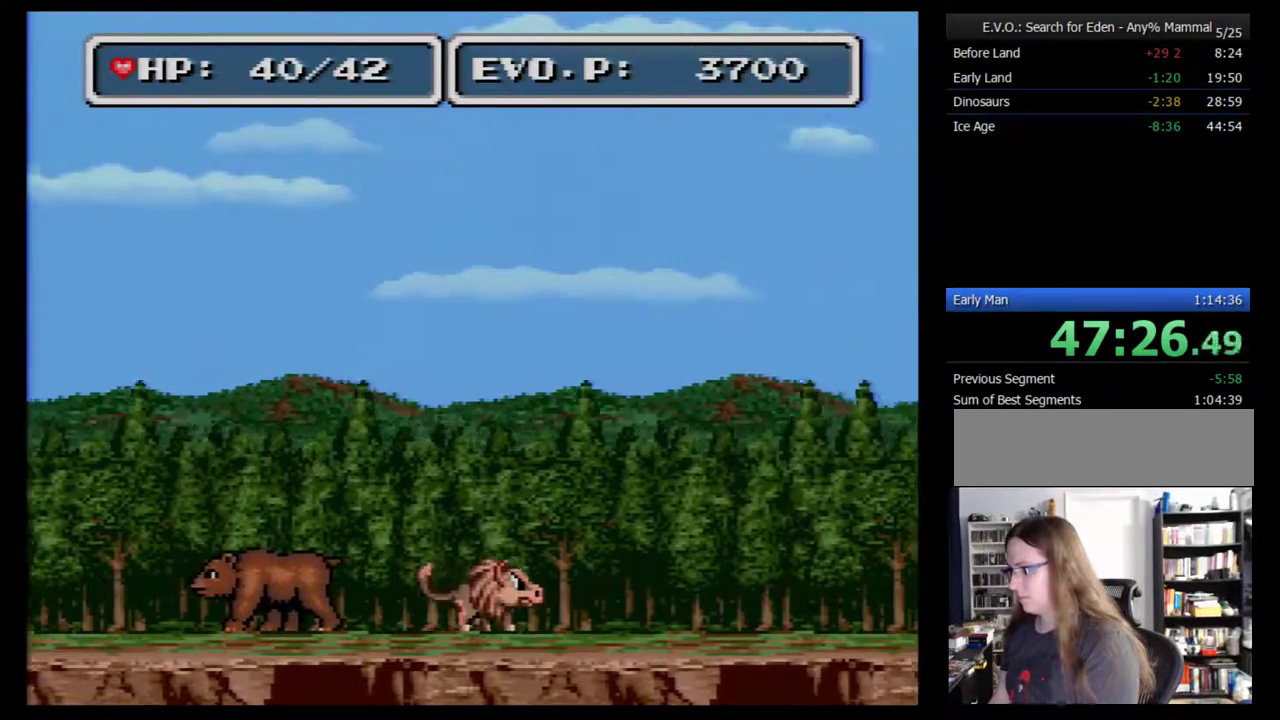
{"buttons": ["DPAD_RIGHT"], "events": []}
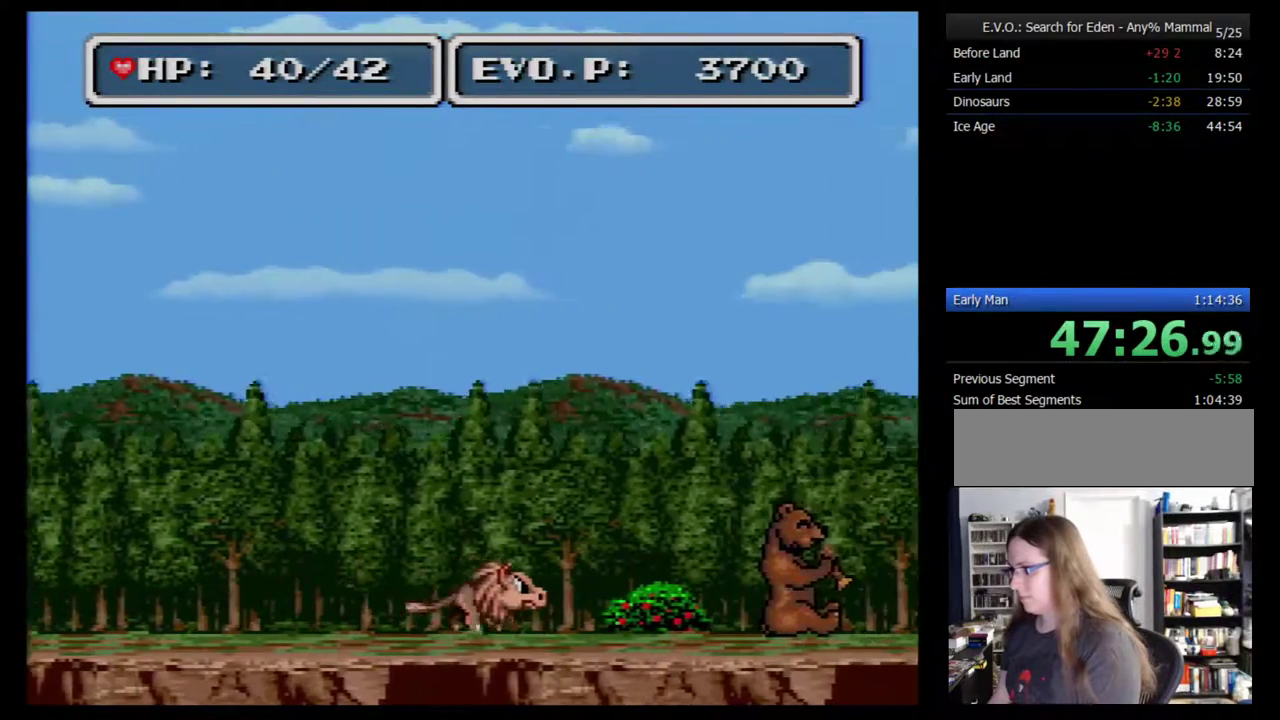
{"buttons": ["B", "DPAD_RIGHT"], "events": [[167, "B", "down"]]}
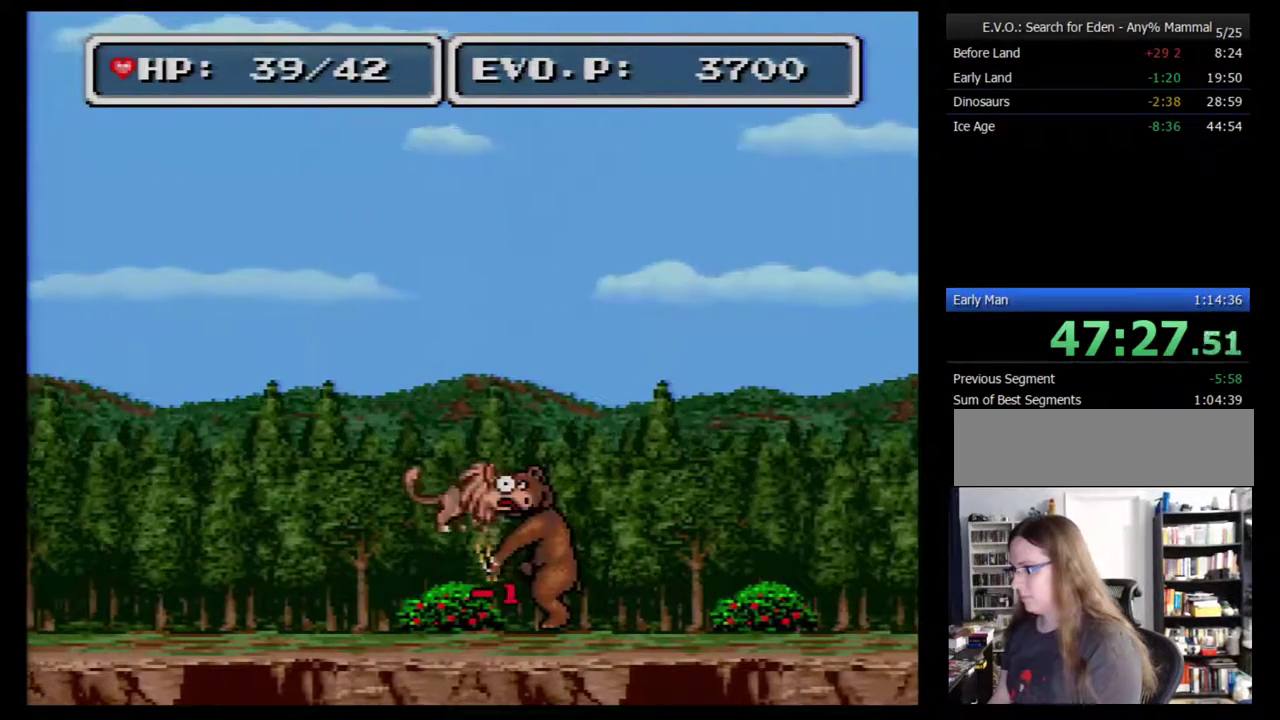
{"buttons": [], "events": [[500, "B", "up"], [500, "DPAD_RIGHT", "up"]]}
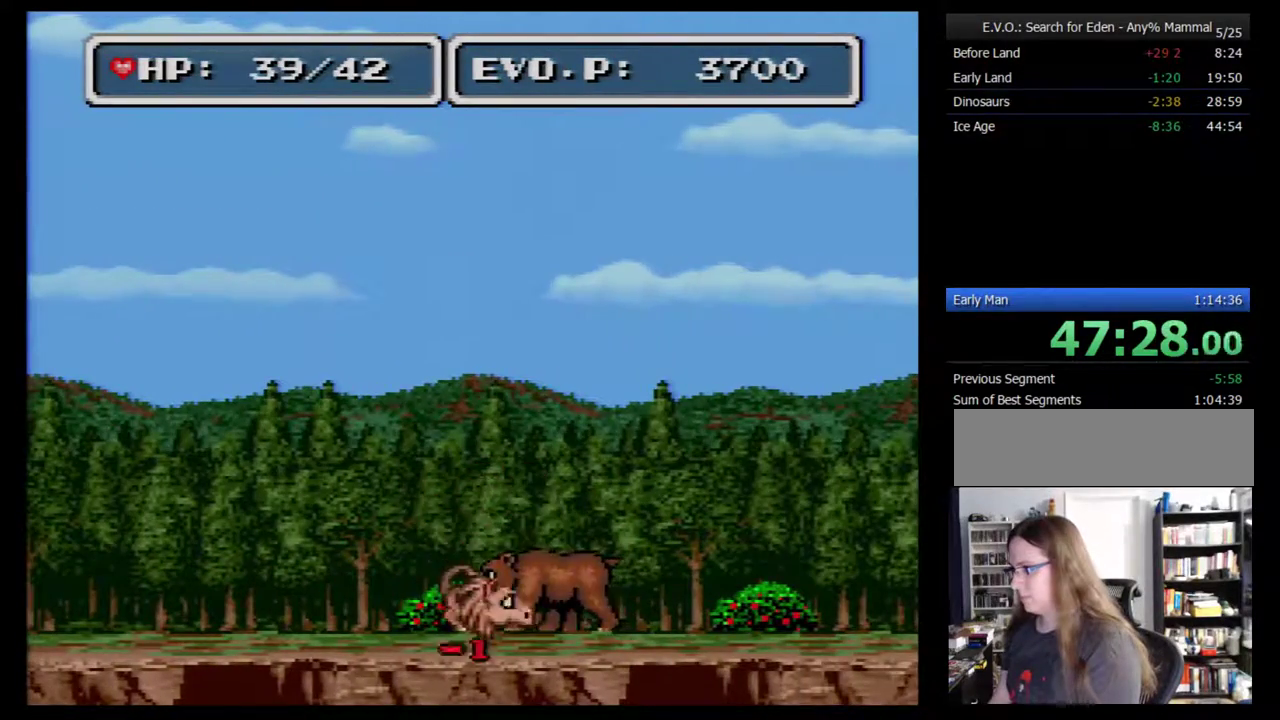
{"buttons": [], "events": [[33, "DPAD_RIGHT", "down"], [100, "DPAD_RIGHT", "up"], [150, "DPAD_RIGHT", "down"], [250, "DPAD_RIGHT", "up"], [283, "DPAD_RIGHT", "down"], [367, "DPAD_RIGHT", "up"], [433, "DPAD_RIGHT", "down"], [500, "DPAD_RIGHT", "up"]]}